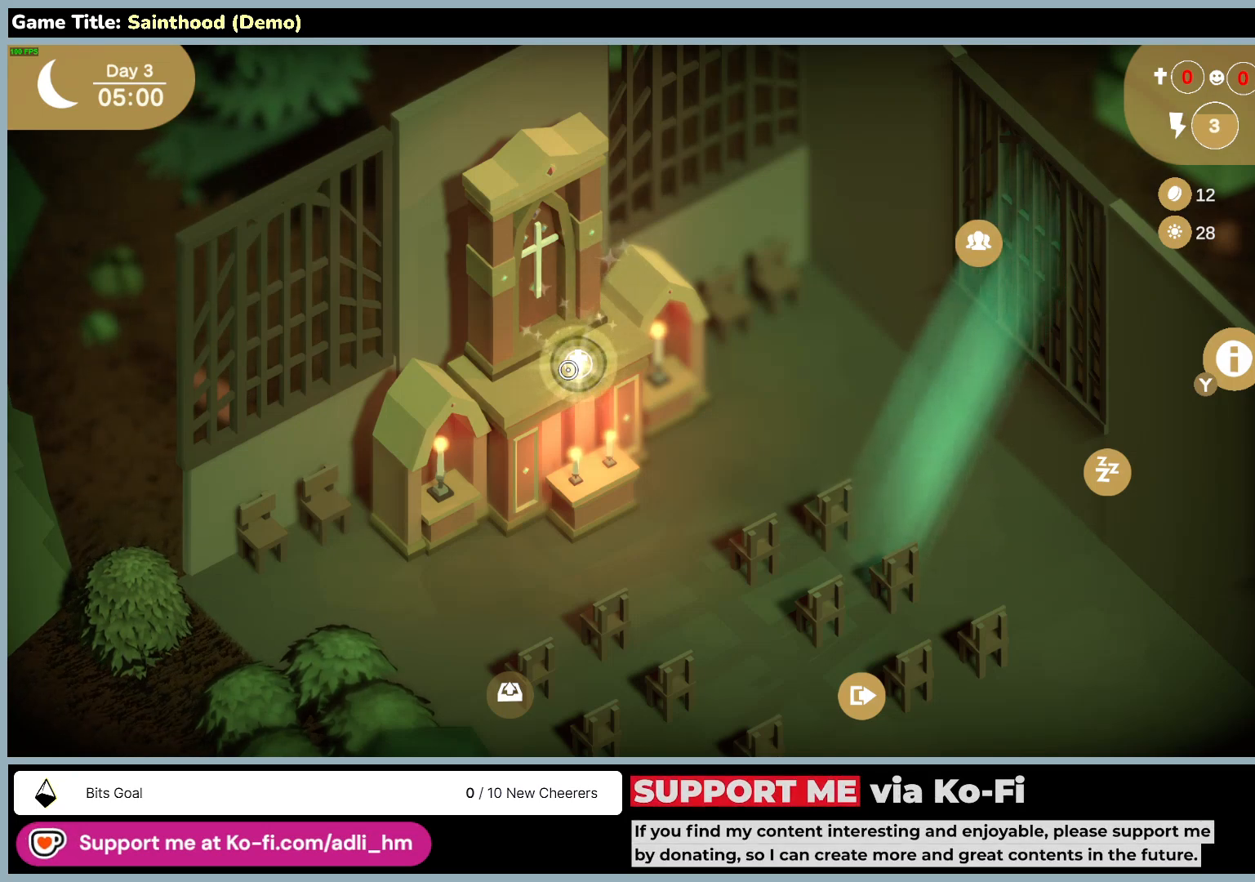
Gameplay with keyboard and mouse; each line is a JSON object with the keys and mouse buttons held at the frame after it. "events" lists presses ("down") and releases ("up") of "0", "1", "2", "3", "4", "5", "6", "7", "8", "9", "a", "alt", "b", "c", "caps_lock", "ctrl", "d", "down", "e", "escape", "f", "f1", "f2", "f3", "f4", "f5", "f6", "f7", "f8", "g", "h", "i", "j", "k", "l", "left", "m", "n", "o", "p", "q", "r", "return", "right", "s", "shift", "space", "t", "tab", "tilde", "u", "up", "v", "w", "x", "y", "z", "mouse_left", "mouse_wheel" and "mouse_right" between this image and that frame as [ms after this image, input, new state], when the widget could be followed in between. "mouse_left", "mouse_wheel", "mouse_right" = the "left", "wheel", "right" buttons of the "mouse" list. No other keys are recorded. "wheel" means that the mouse wheel is clicked or scrolled. Mouse movement is not recorded.
{"keys": [], "mouse": ["left"], "events": []}
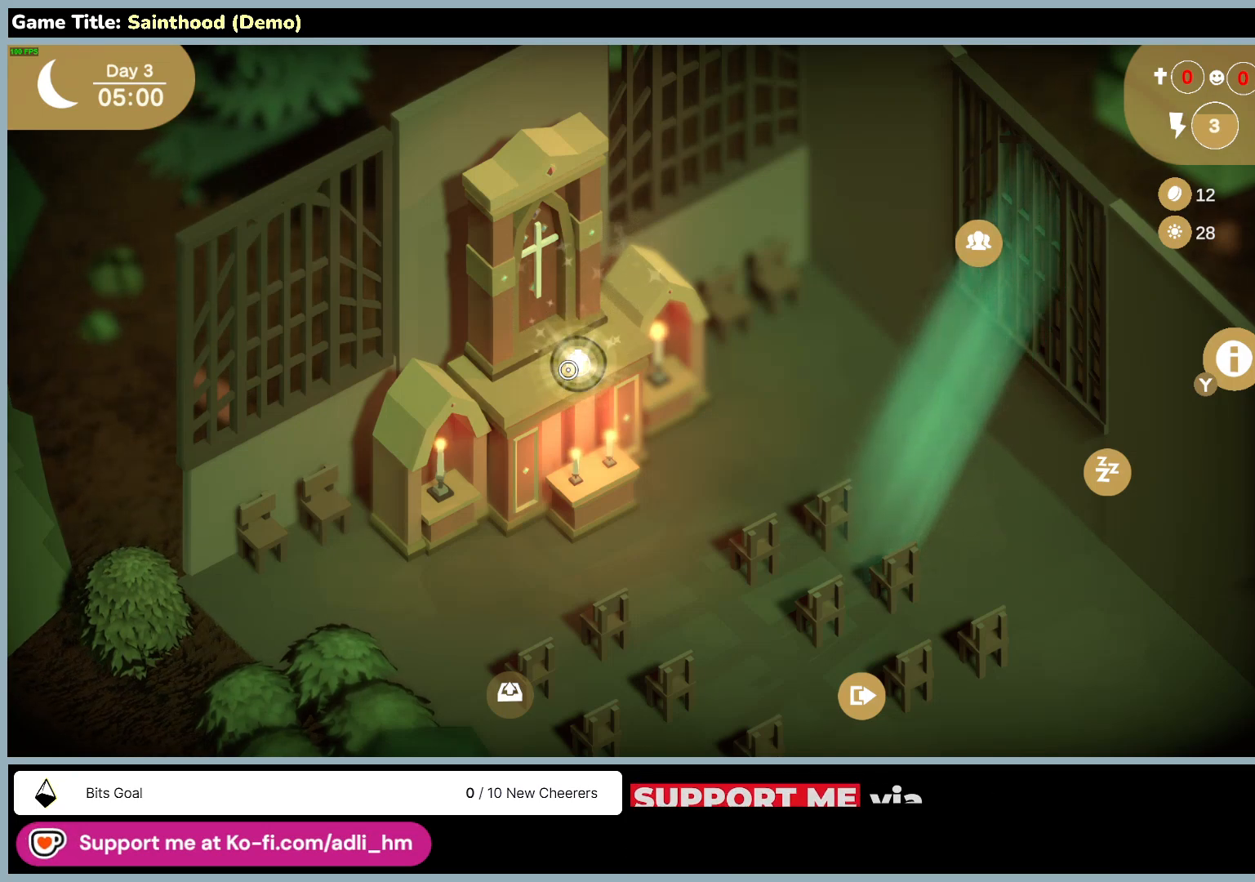
{"keys": [], "mouse": ["left"], "events": []}
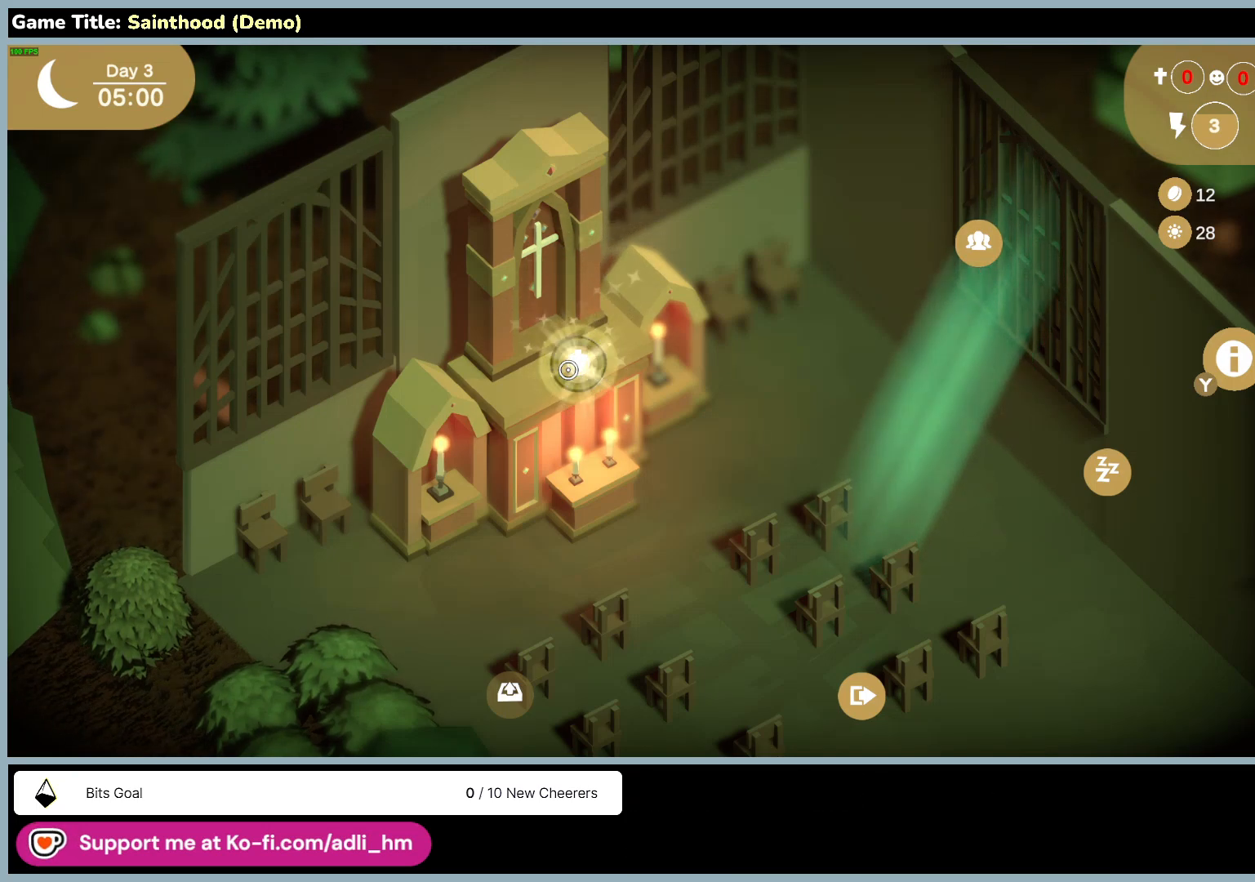
{"keys": [], "mouse": ["left"], "events": []}
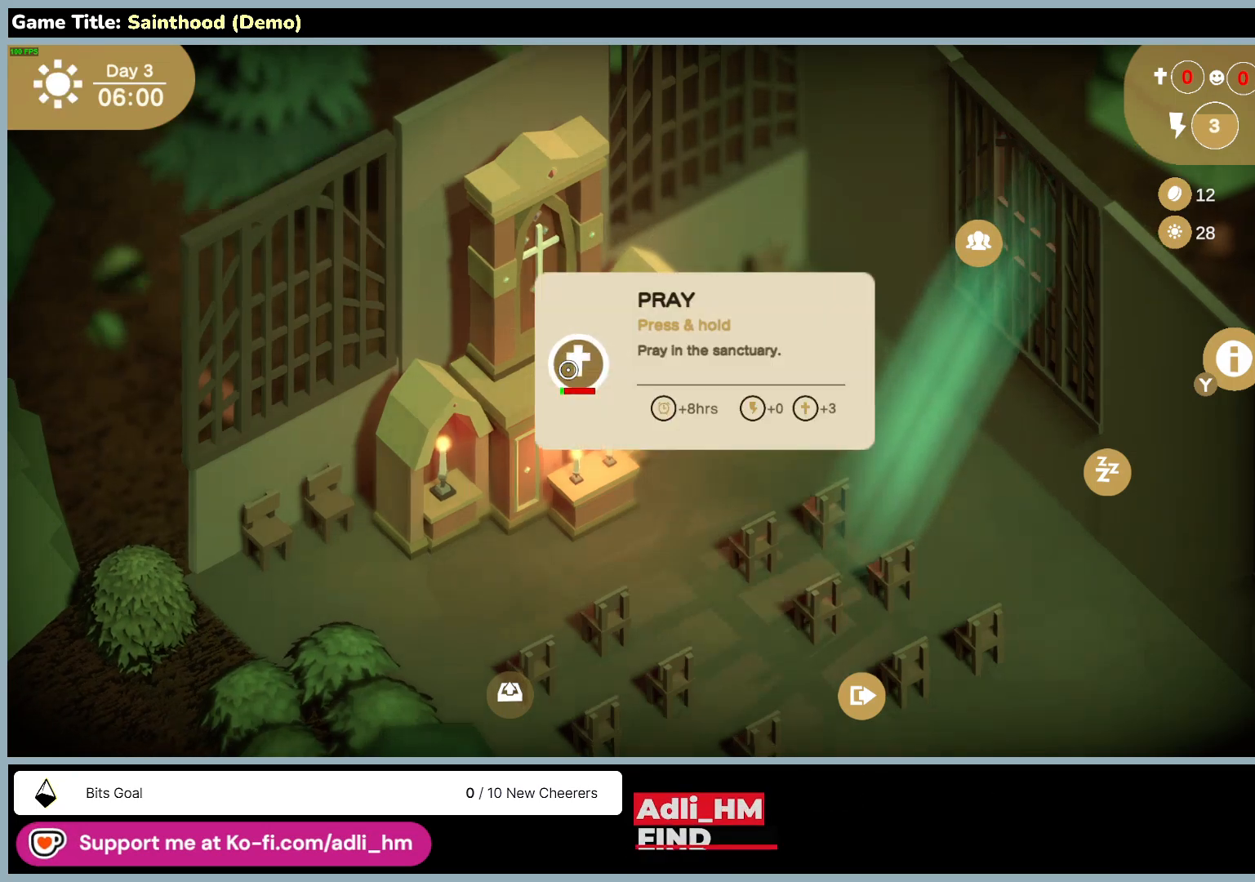
{"keys": [], "mouse": ["left"], "events": []}
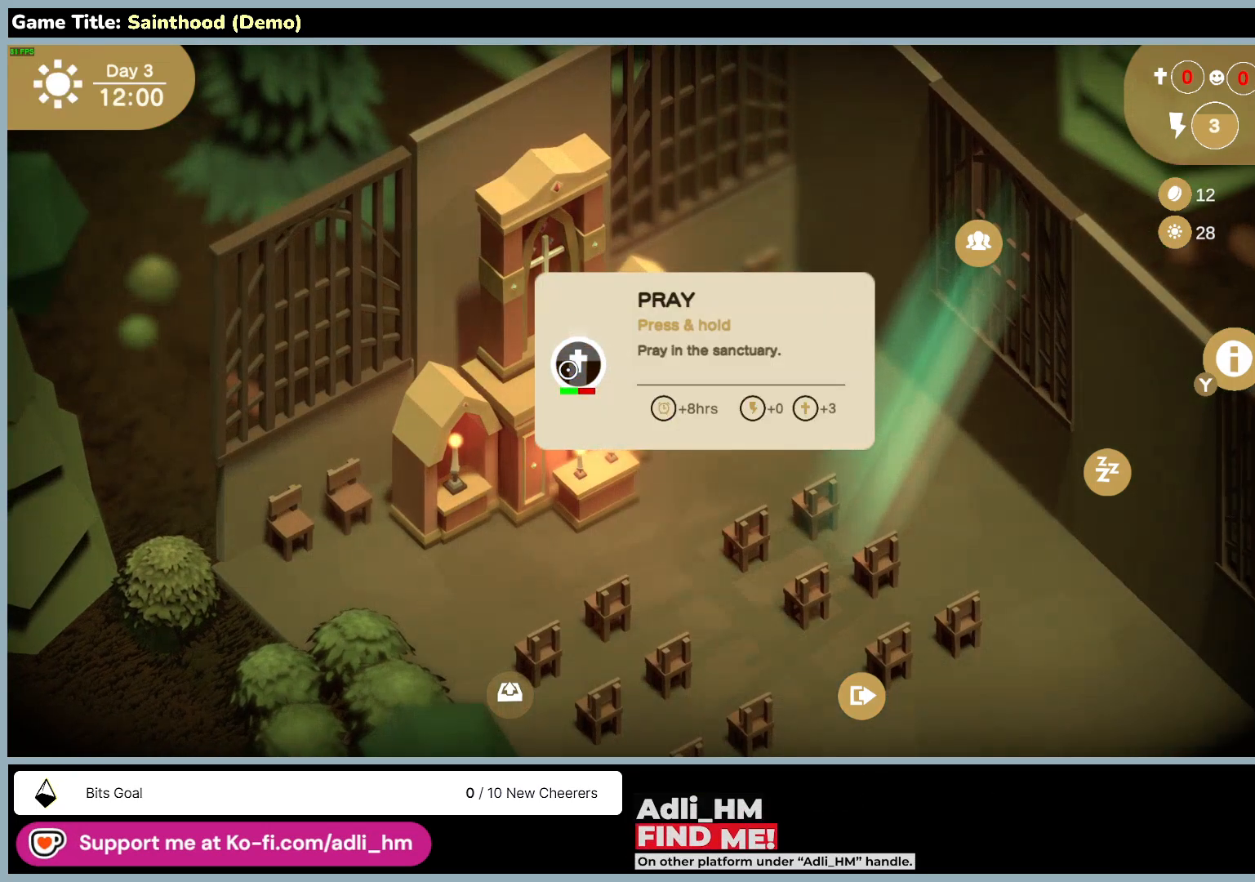
{"keys": [], "mouse": [], "events": [[33, "mouse_left", "up"]]}
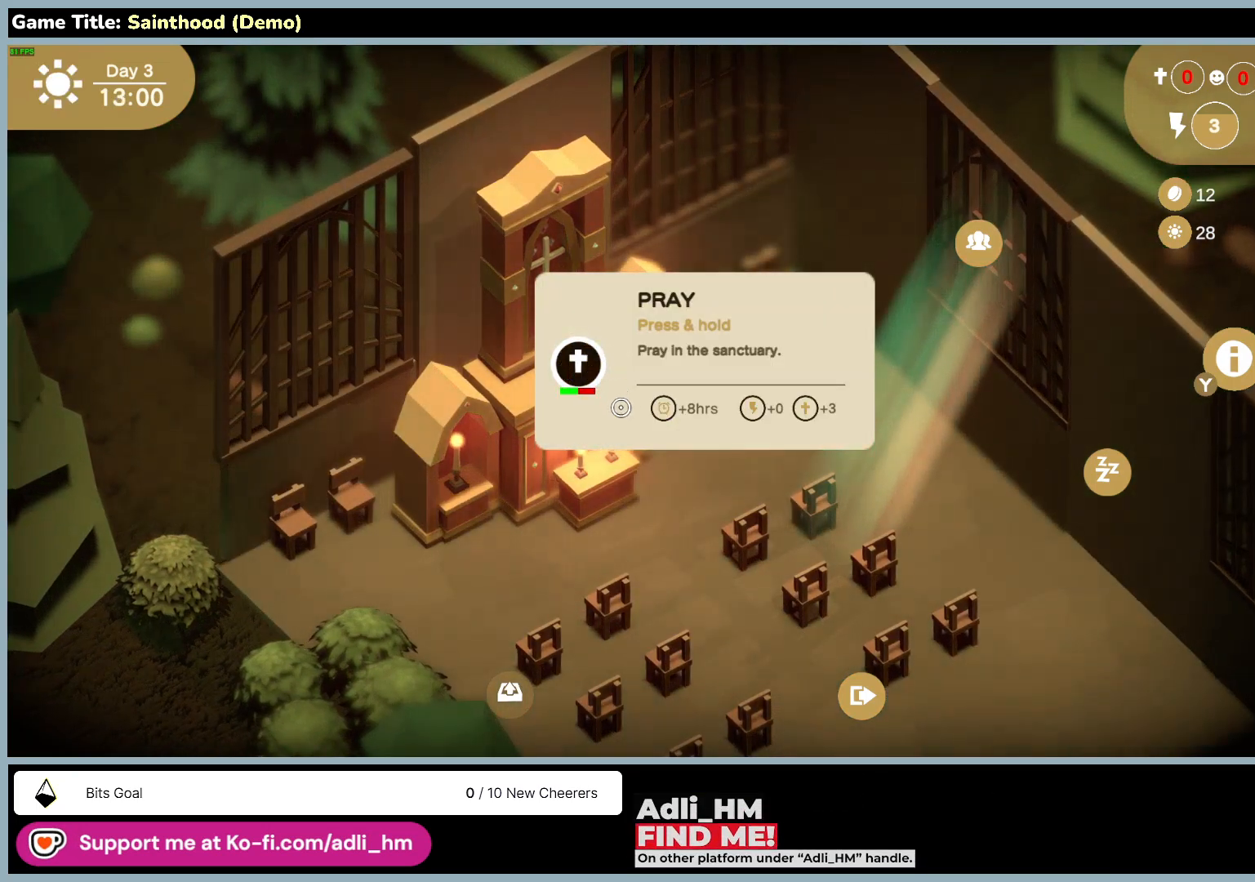
{"keys": [], "mouse": [], "events": []}
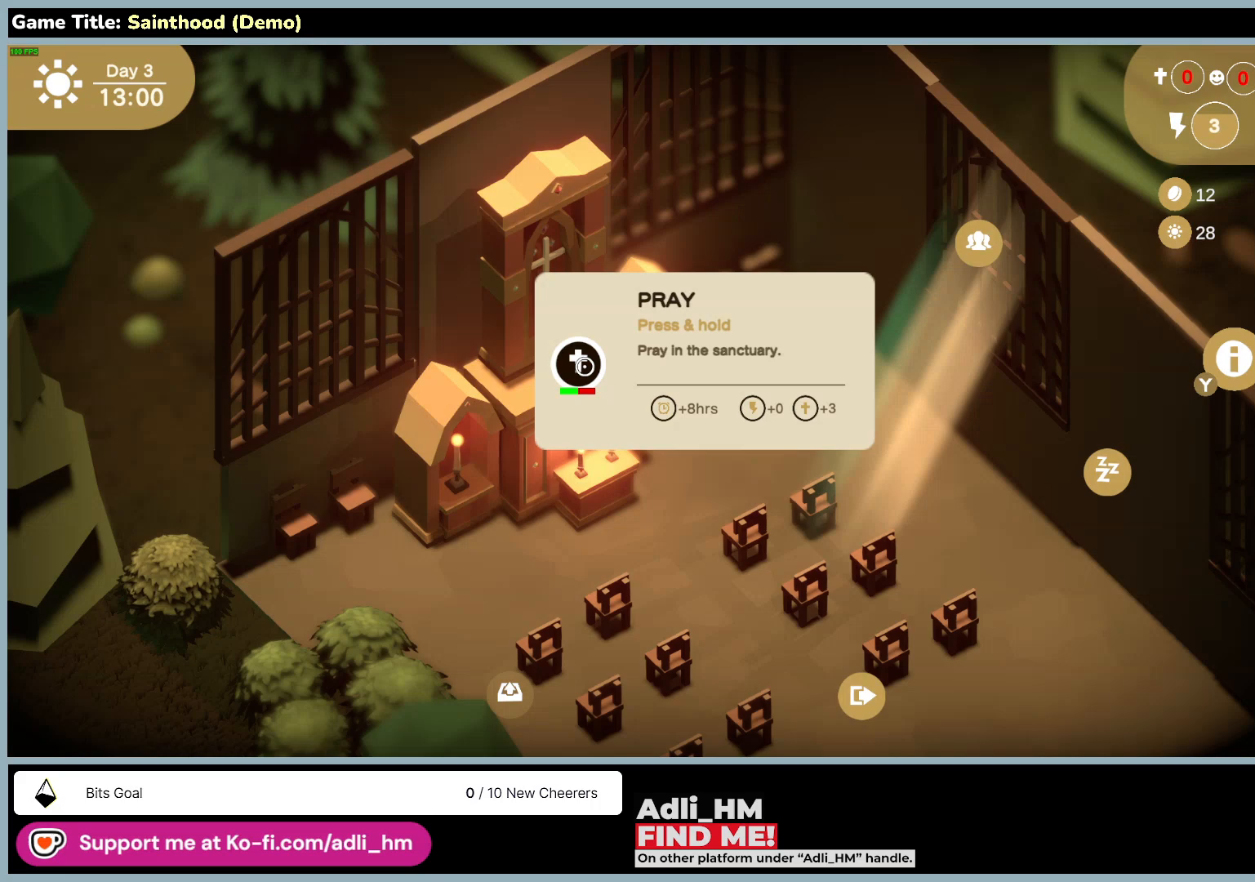
{"keys": [], "mouse": [], "events": []}
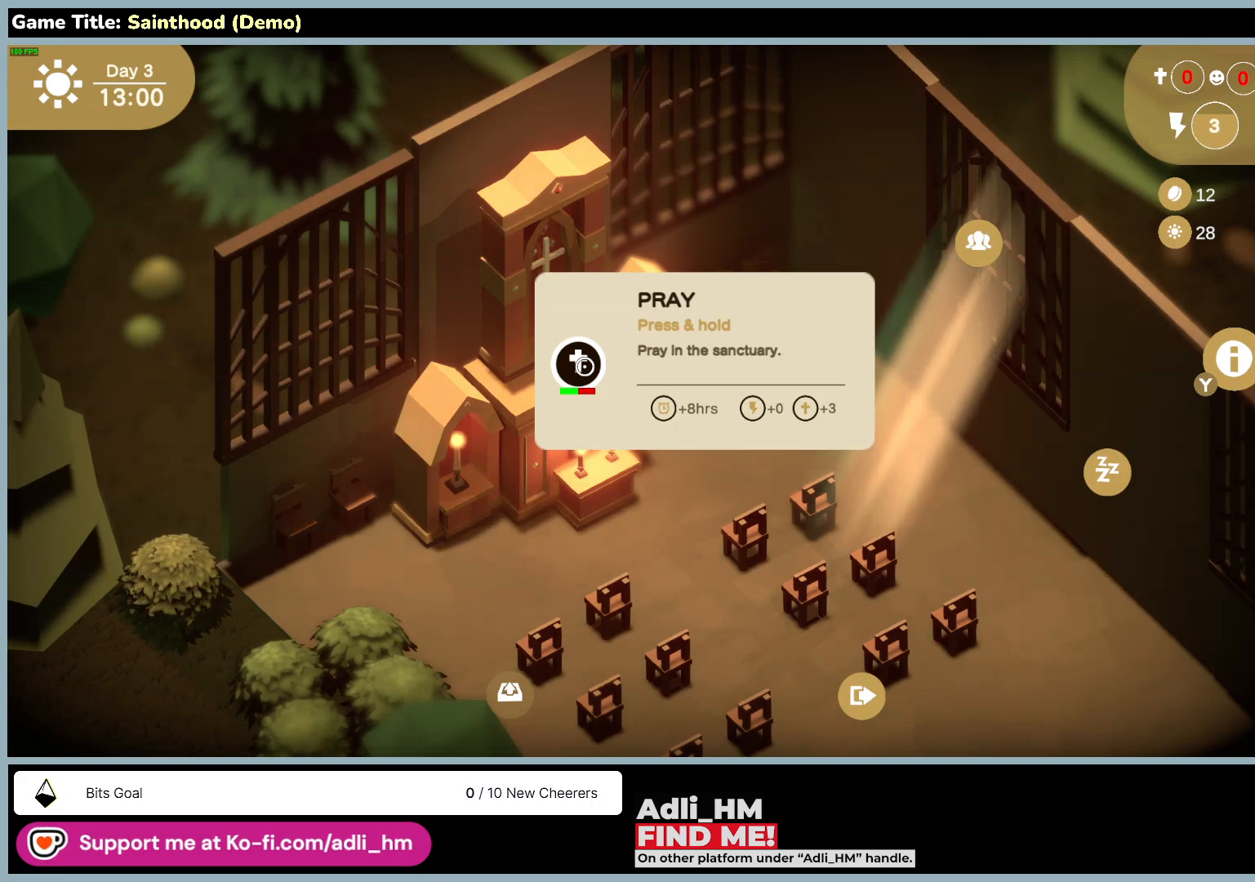
{"keys": [], "mouse": [], "events": []}
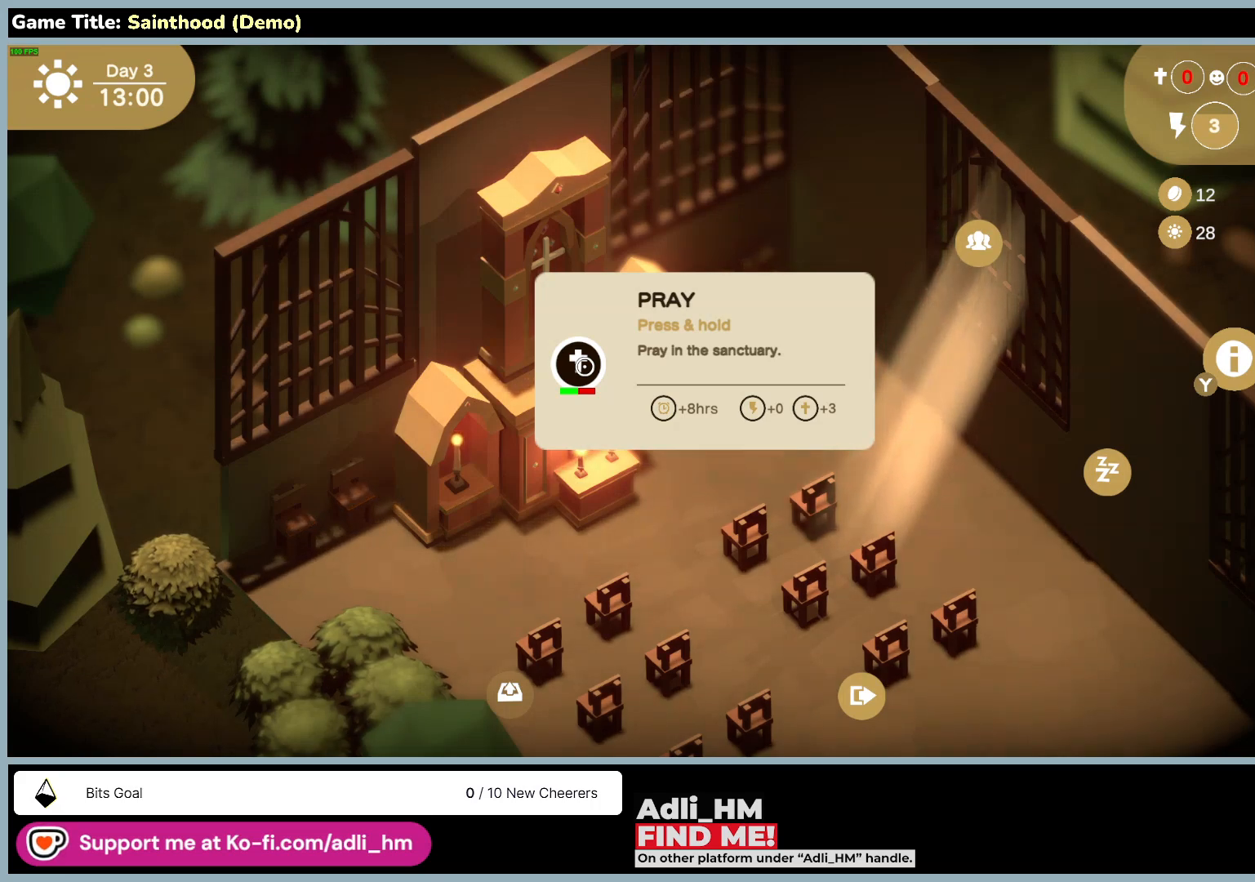
{"keys": [], "mouse": [], "events": []}
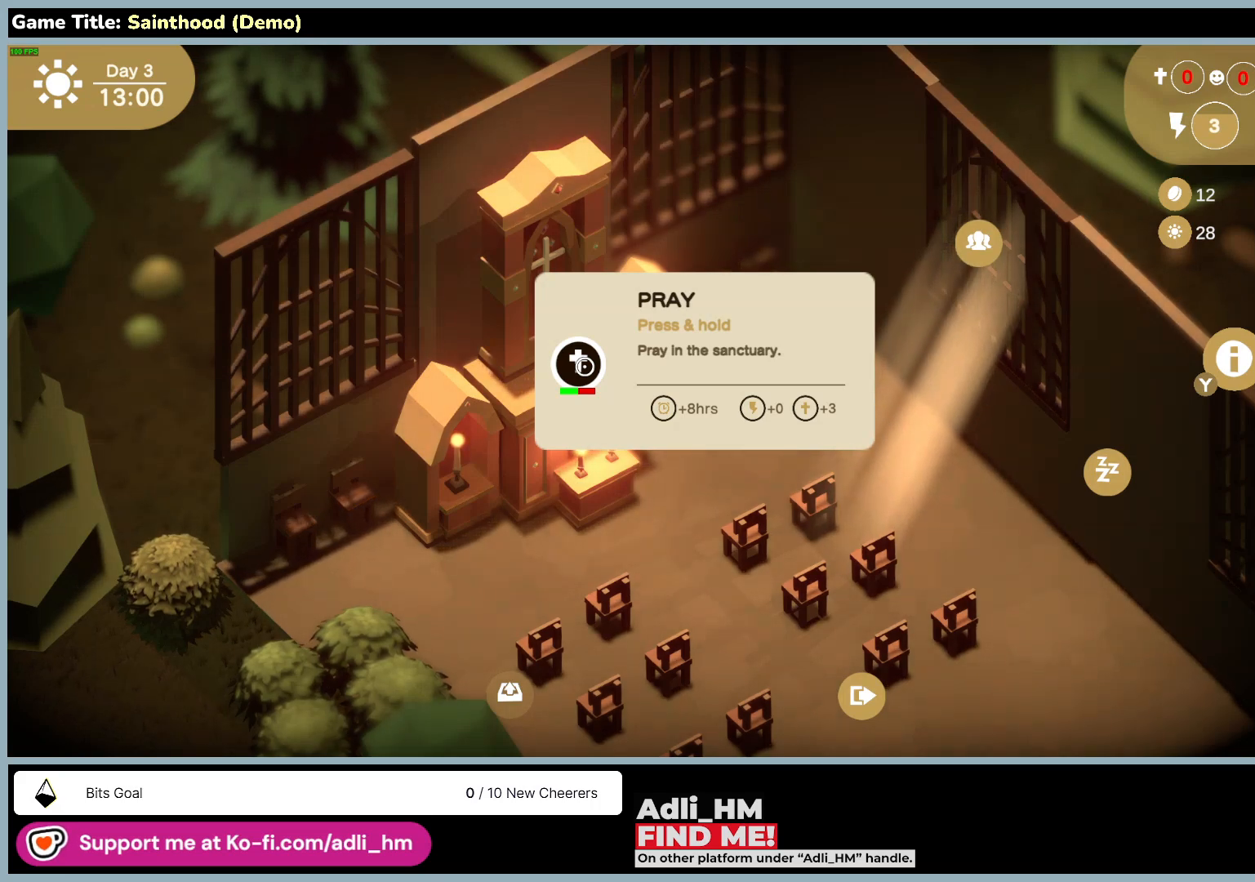
{"keys": [], "mouse": ["left"], "events": [[350, "mouse_left", "down"]]}
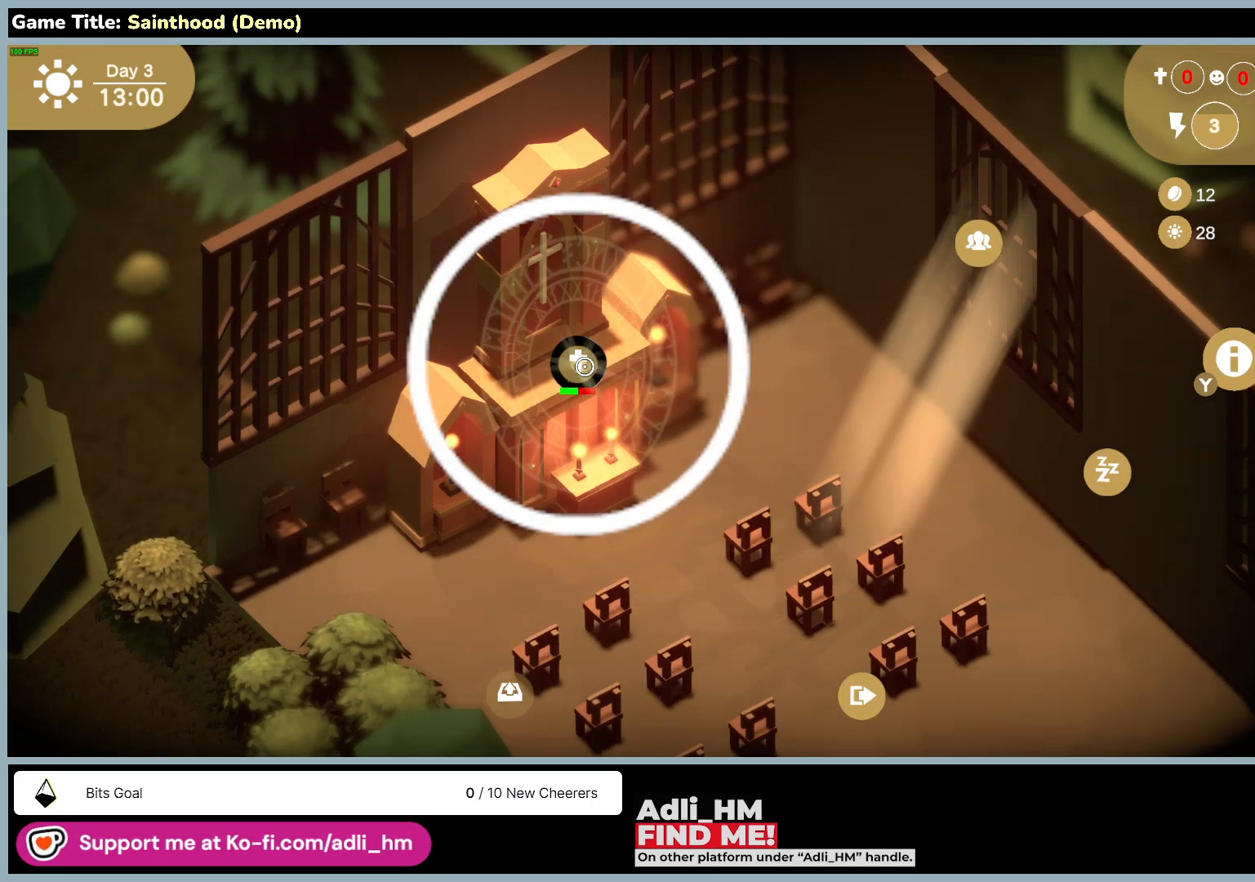
{"keys": [], "mouse": ["left"], "events": []}
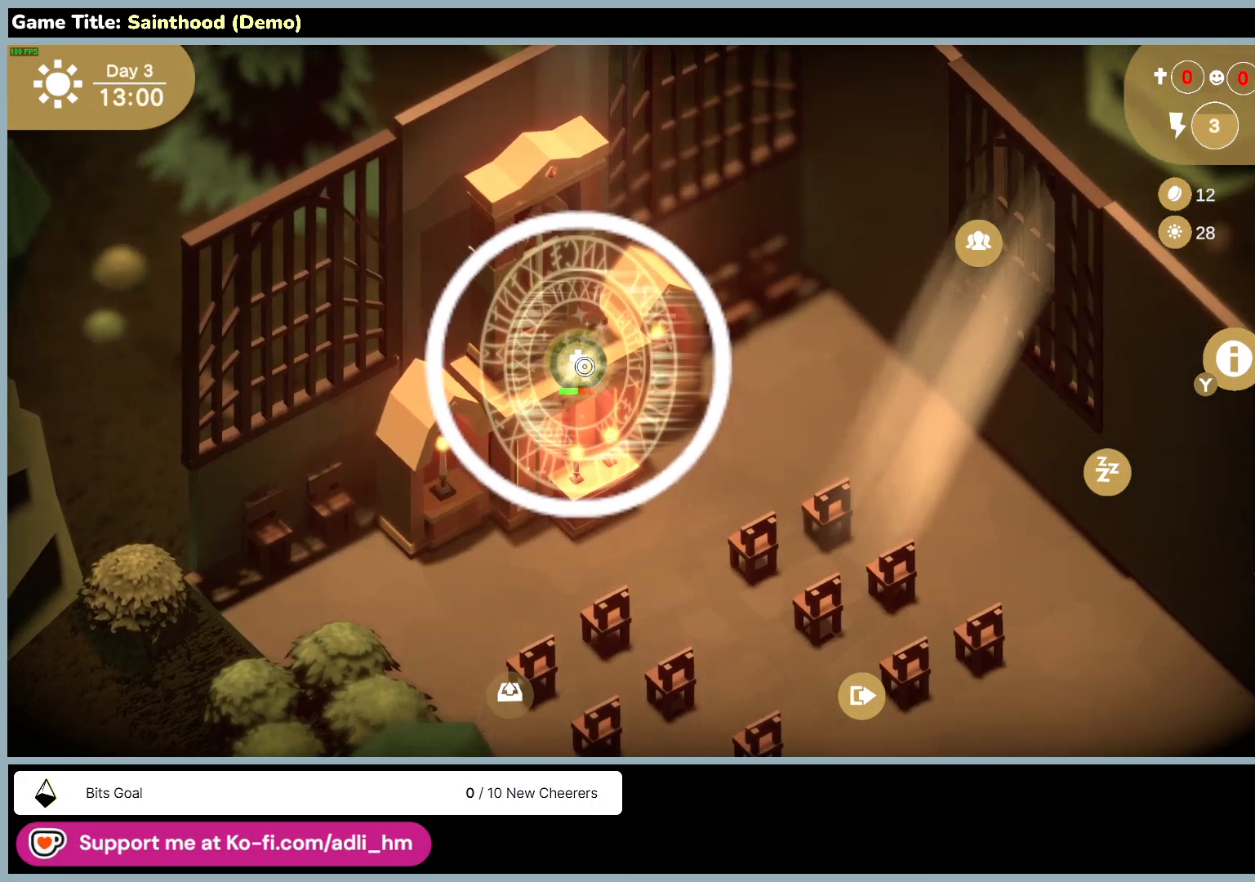
{"keys": [], "mouse": ["left"], "events": []}
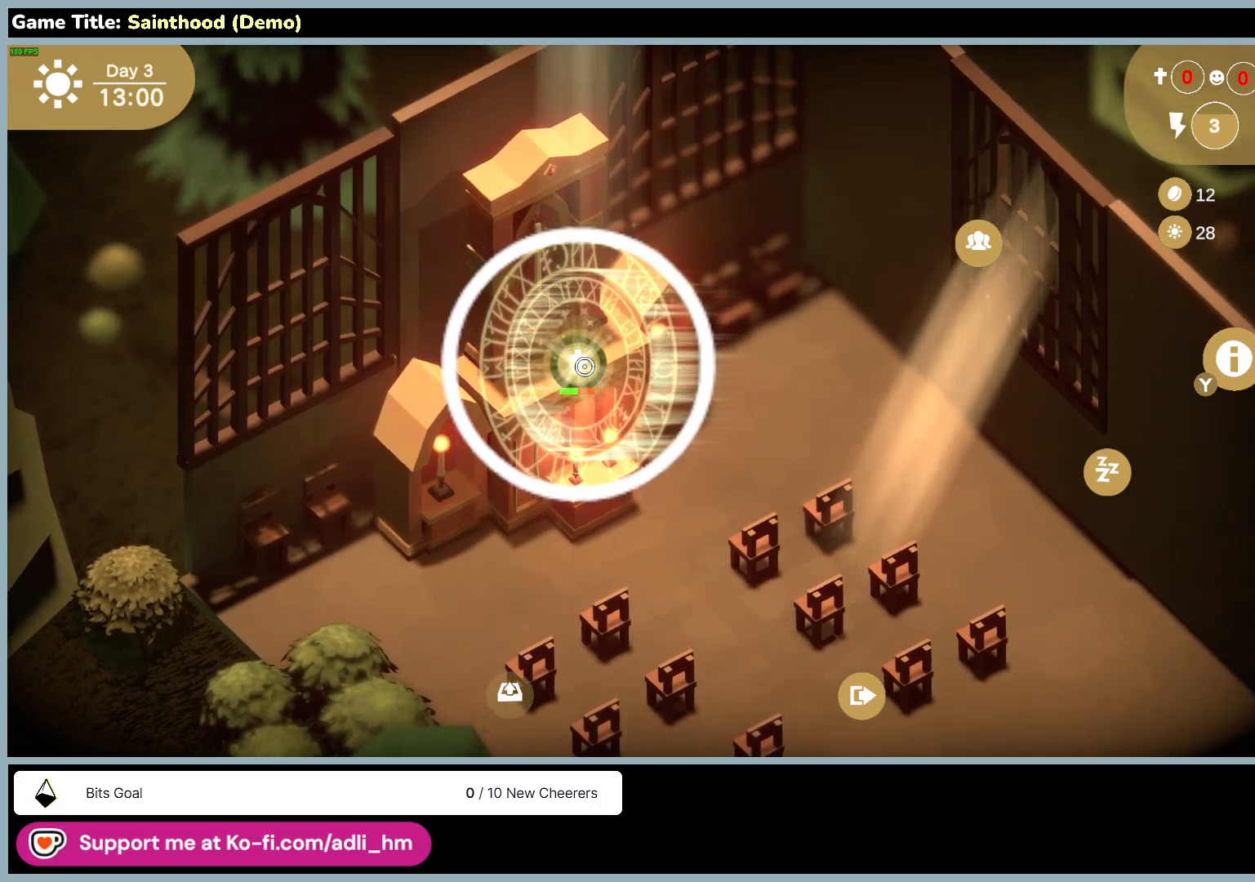
{"keys": [], "mouse": ["left"], "events": []}
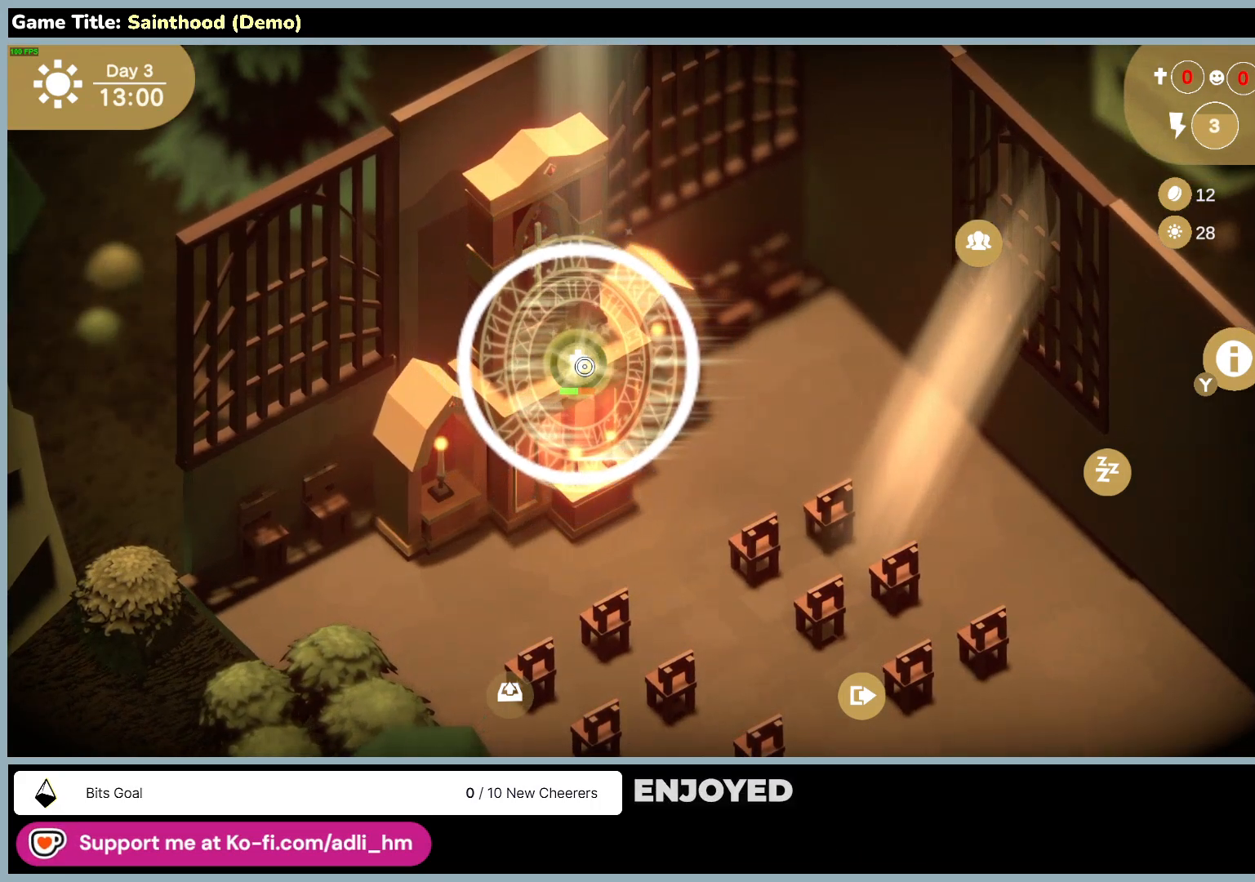
{"keys": [], "mouse": ["left"], "events": []}
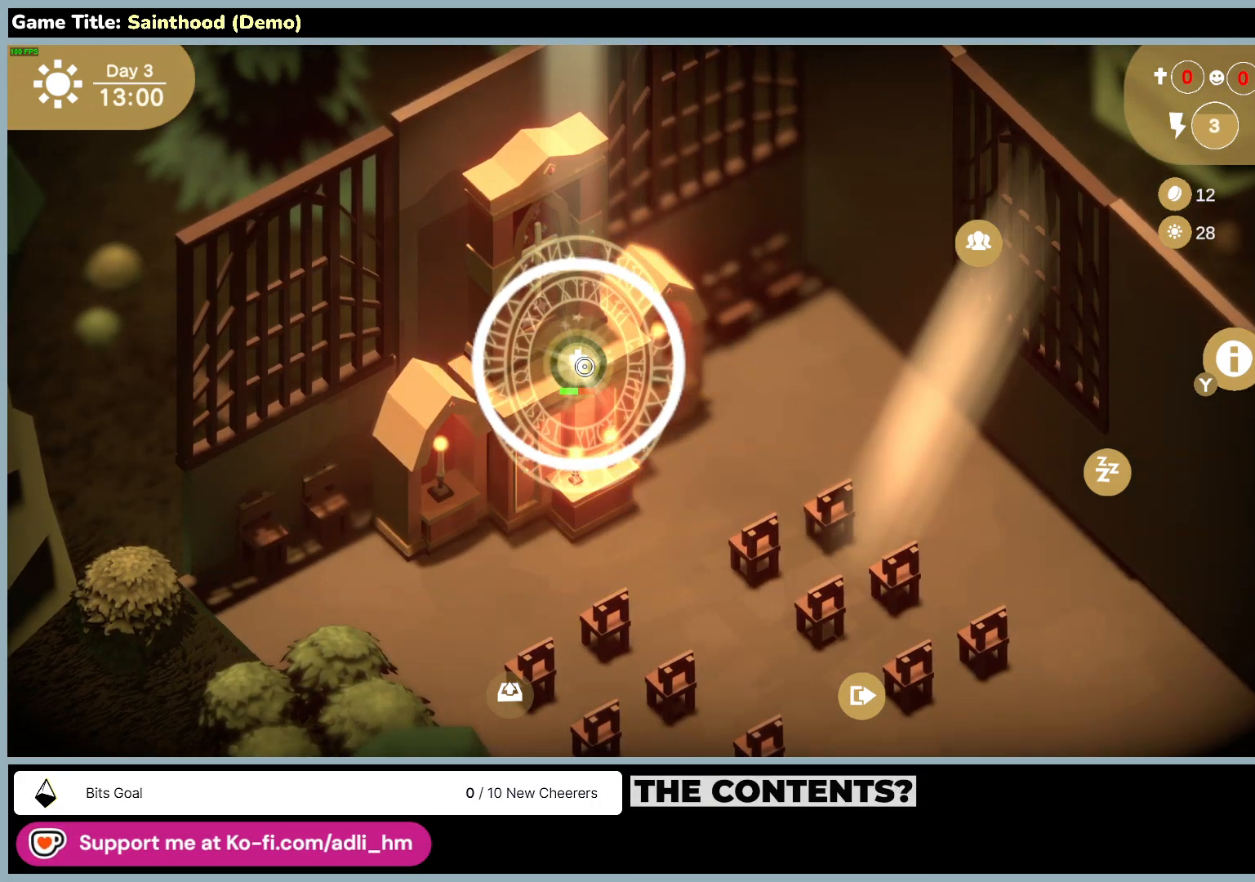
{"keys": [], "mouse": ["left"], "events": []}
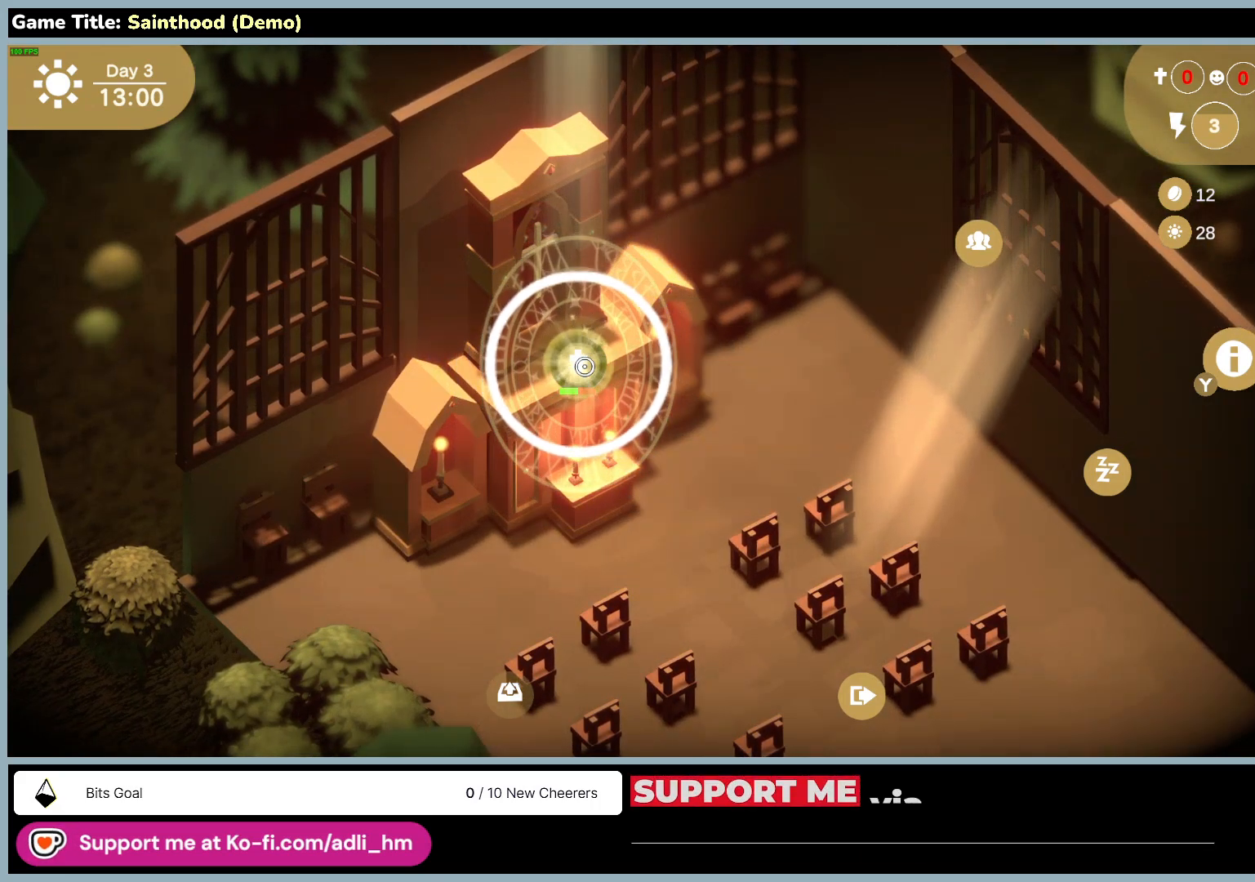
{"keys": [], "mouse": ["left"], "events": []}
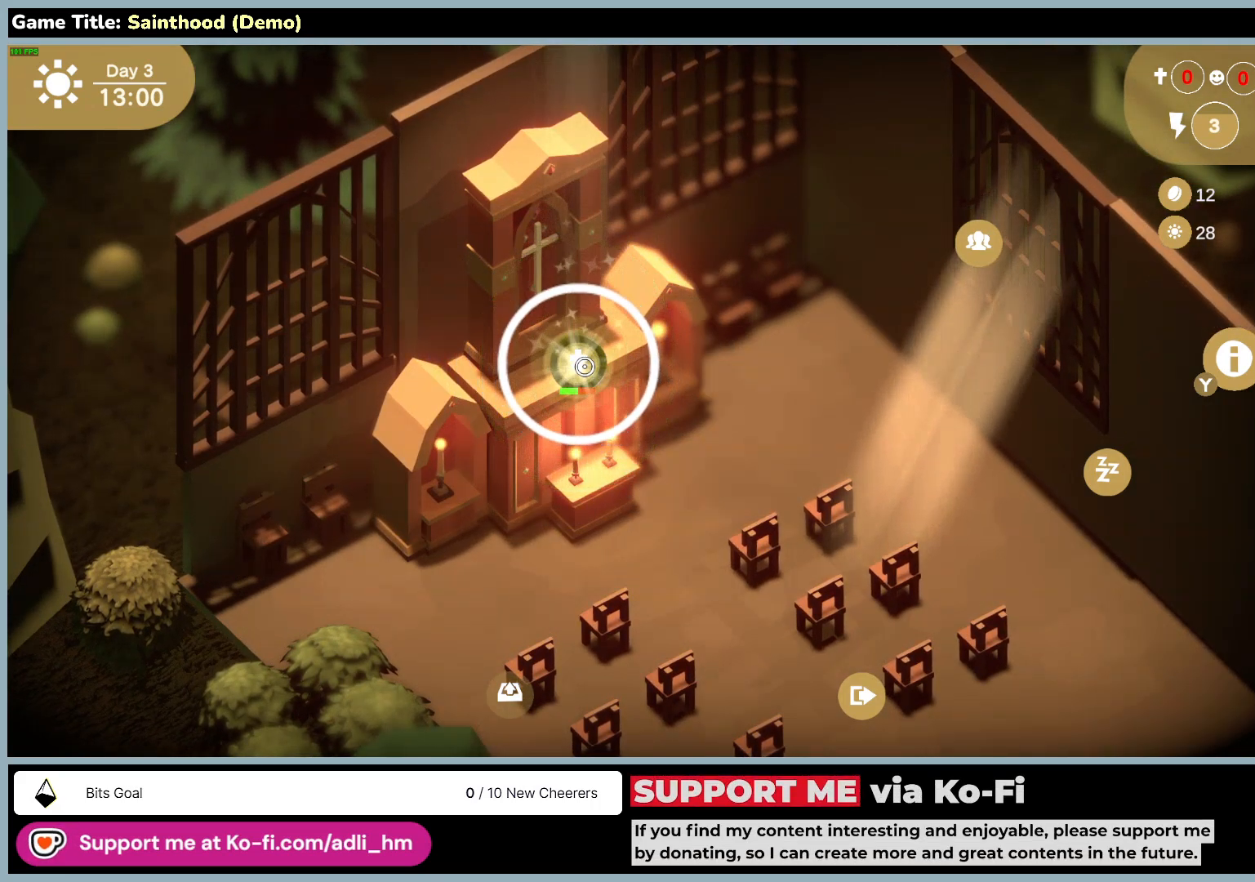
{"keys": [], "mouse": ["left"], "events": []}
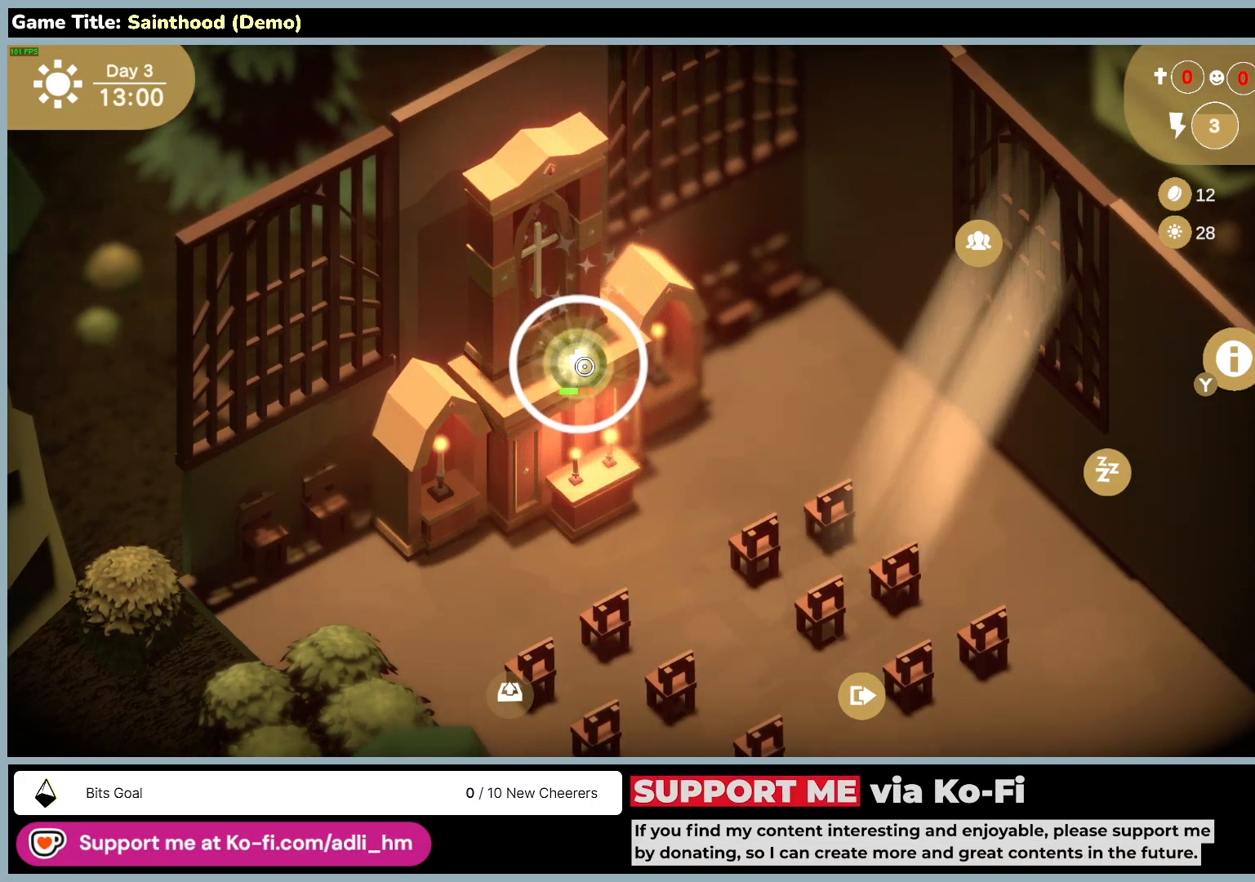
{"keys": [], "mouse": ["left"], "events": []}
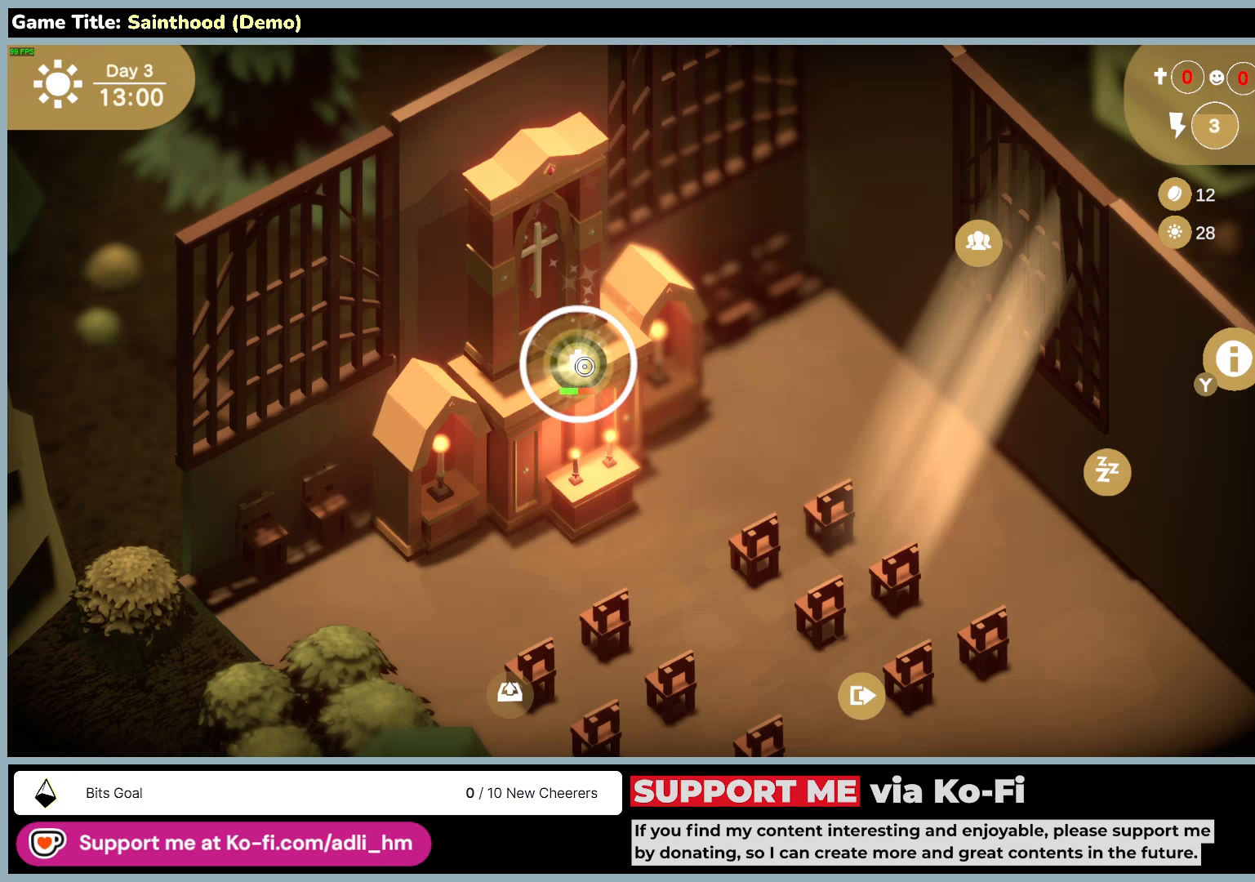
{"keys": [], "mouse": ["left"], "events": []}
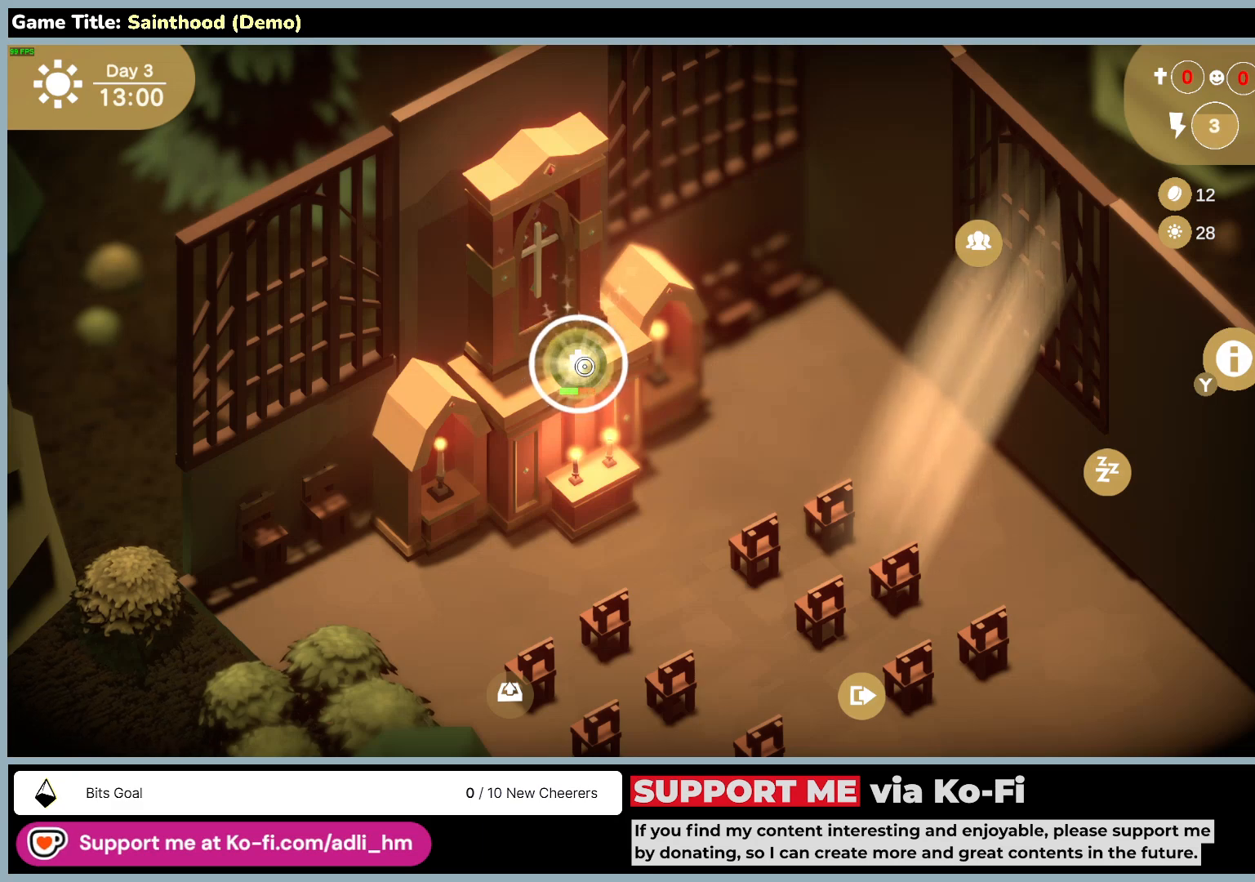
{"keys": [], "mouse": ["left"], "events": []}
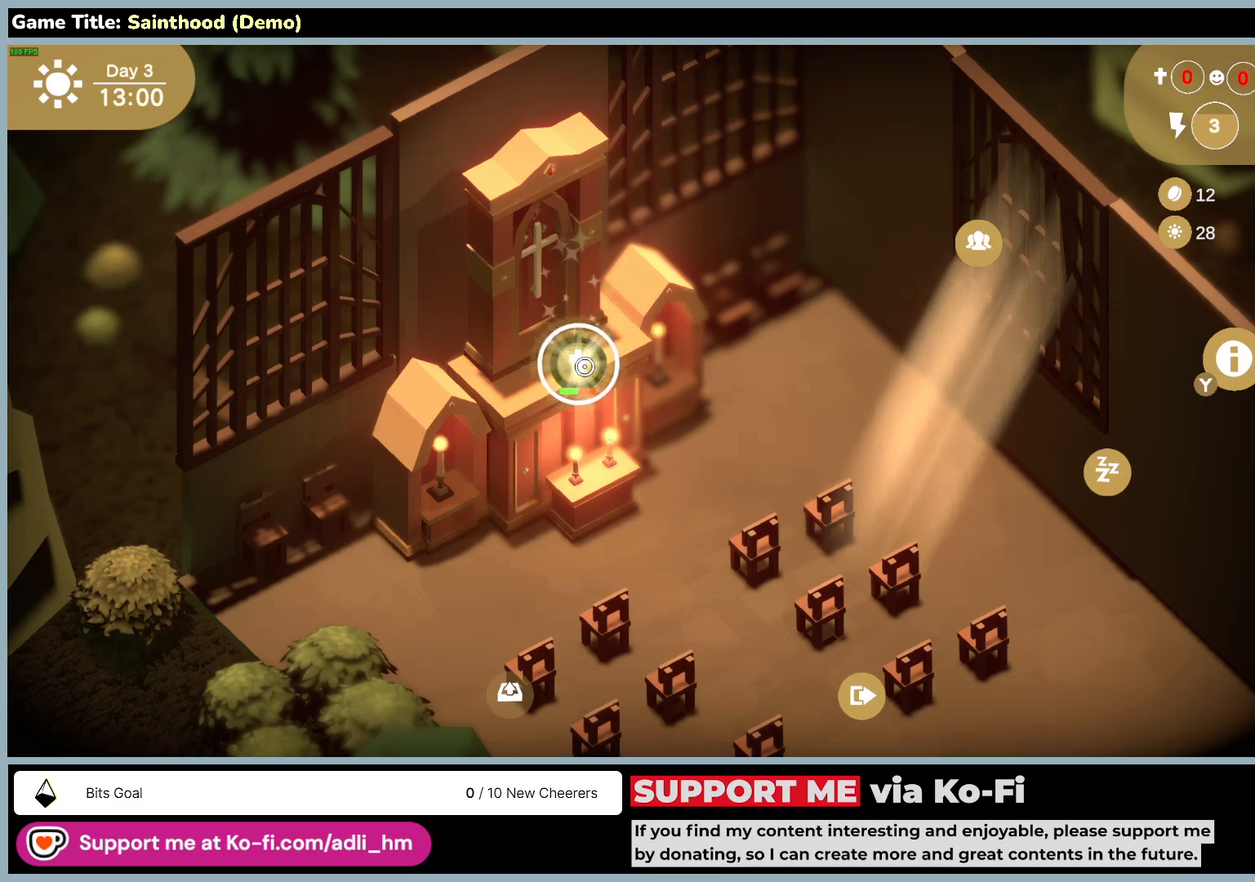
{"keys": [], "mouse": ["left"], "events": []}
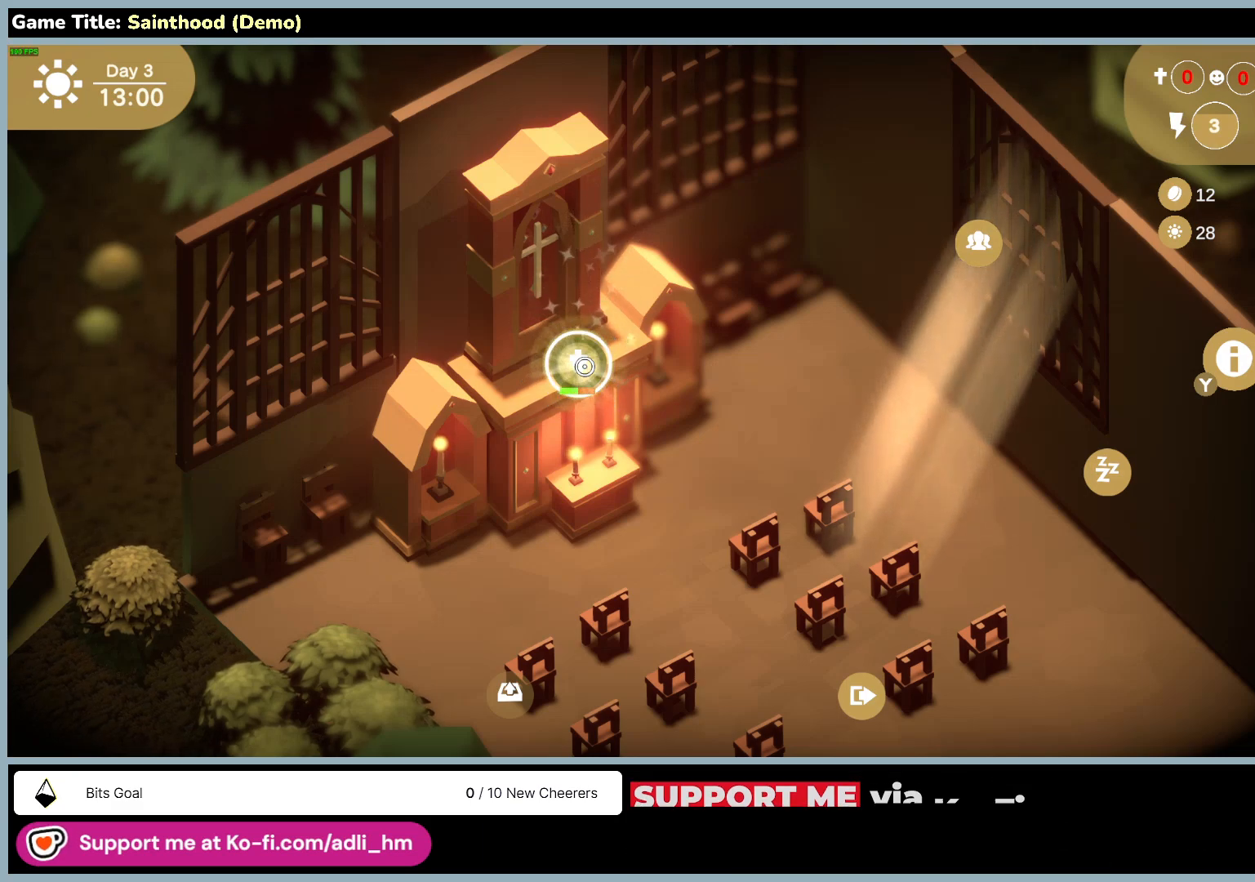
{"keys": [], "mouse": ["left"], "events": []}
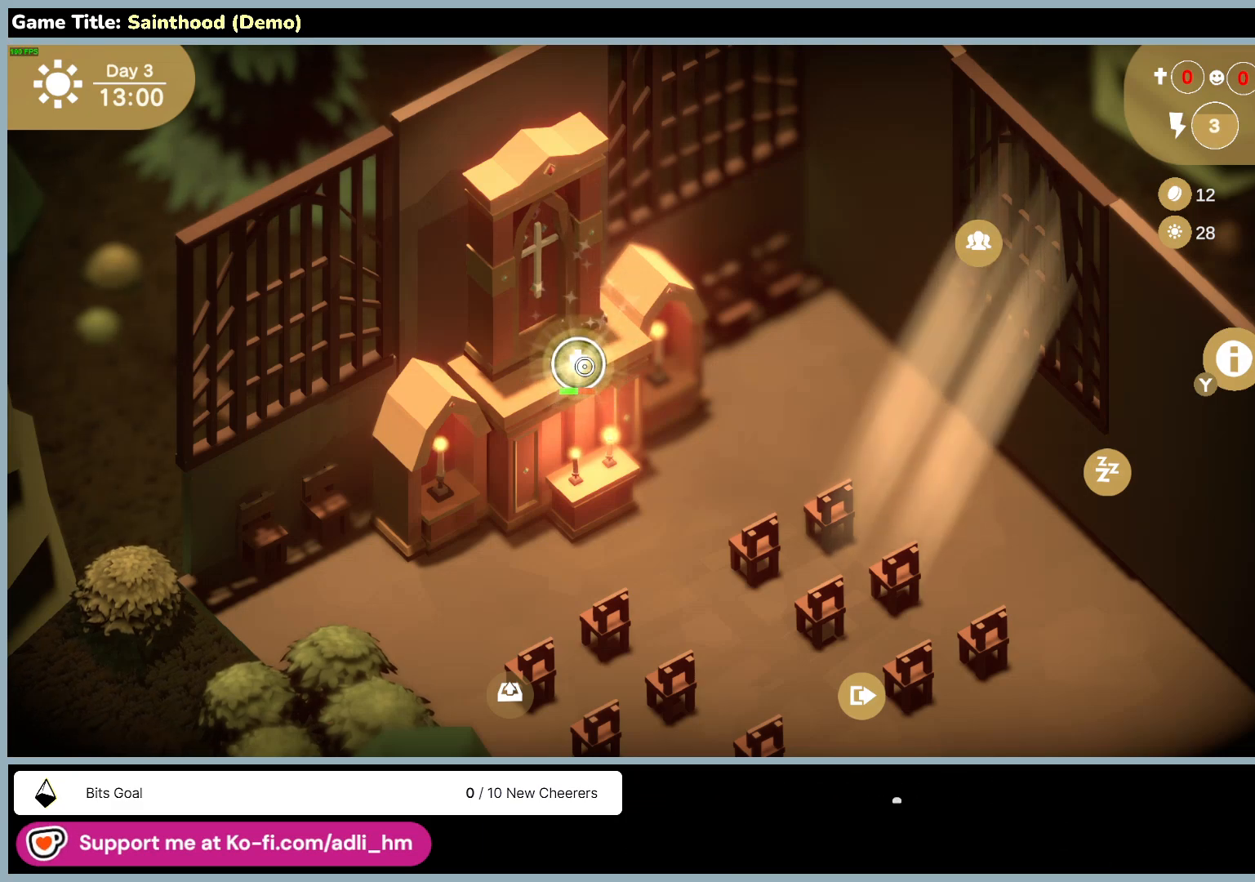
{"keys": [], "mouse": ["left"], "events": []}
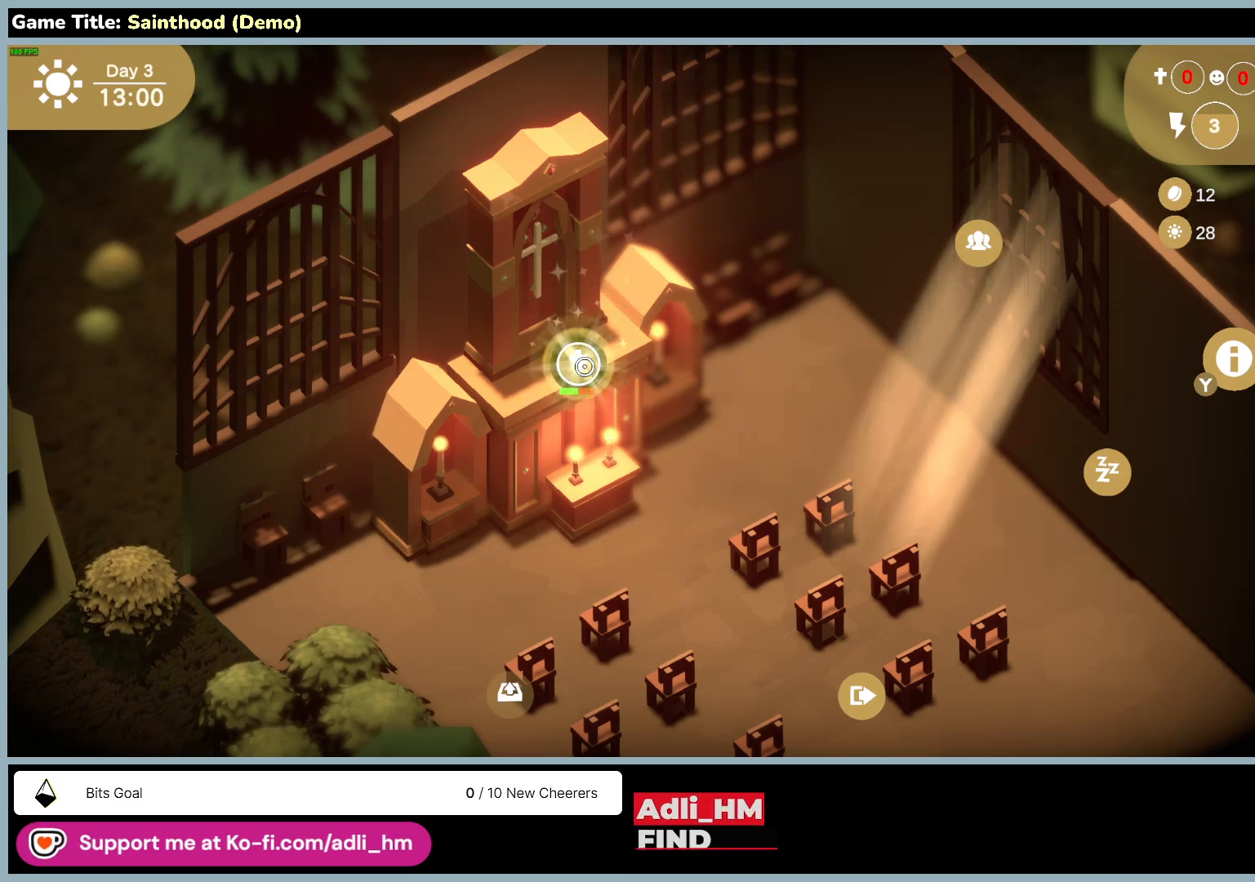
{"keys": [], "mouse": ["left"], "events": []}